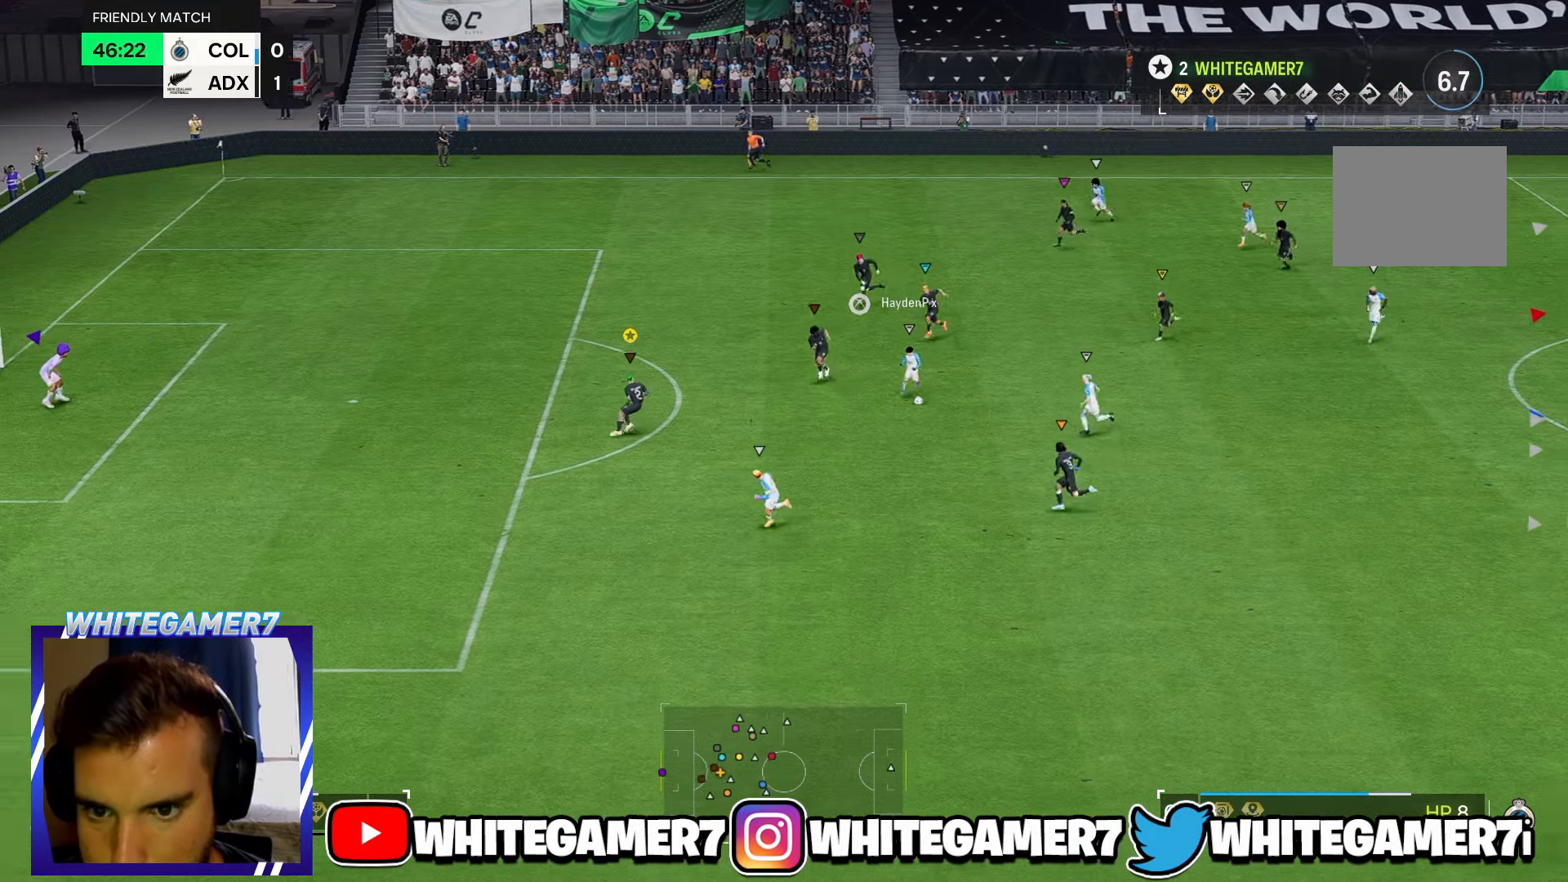
Gameplay with a controller (Xbox layout); each line is a JSON object with the inputs held at the frame after it (dt_ms = milliseconds from this image to that frame). "events" lists button and stick changes between this image and that frame as [ms after this image, input, new state], when the widget could be followed in between. Not read: L3 R3 right_stick.
{"dt_ms": 500, "buttons": ["R2"], "left_stick": "down-left", "events": [[67, "R2", "down"]]}
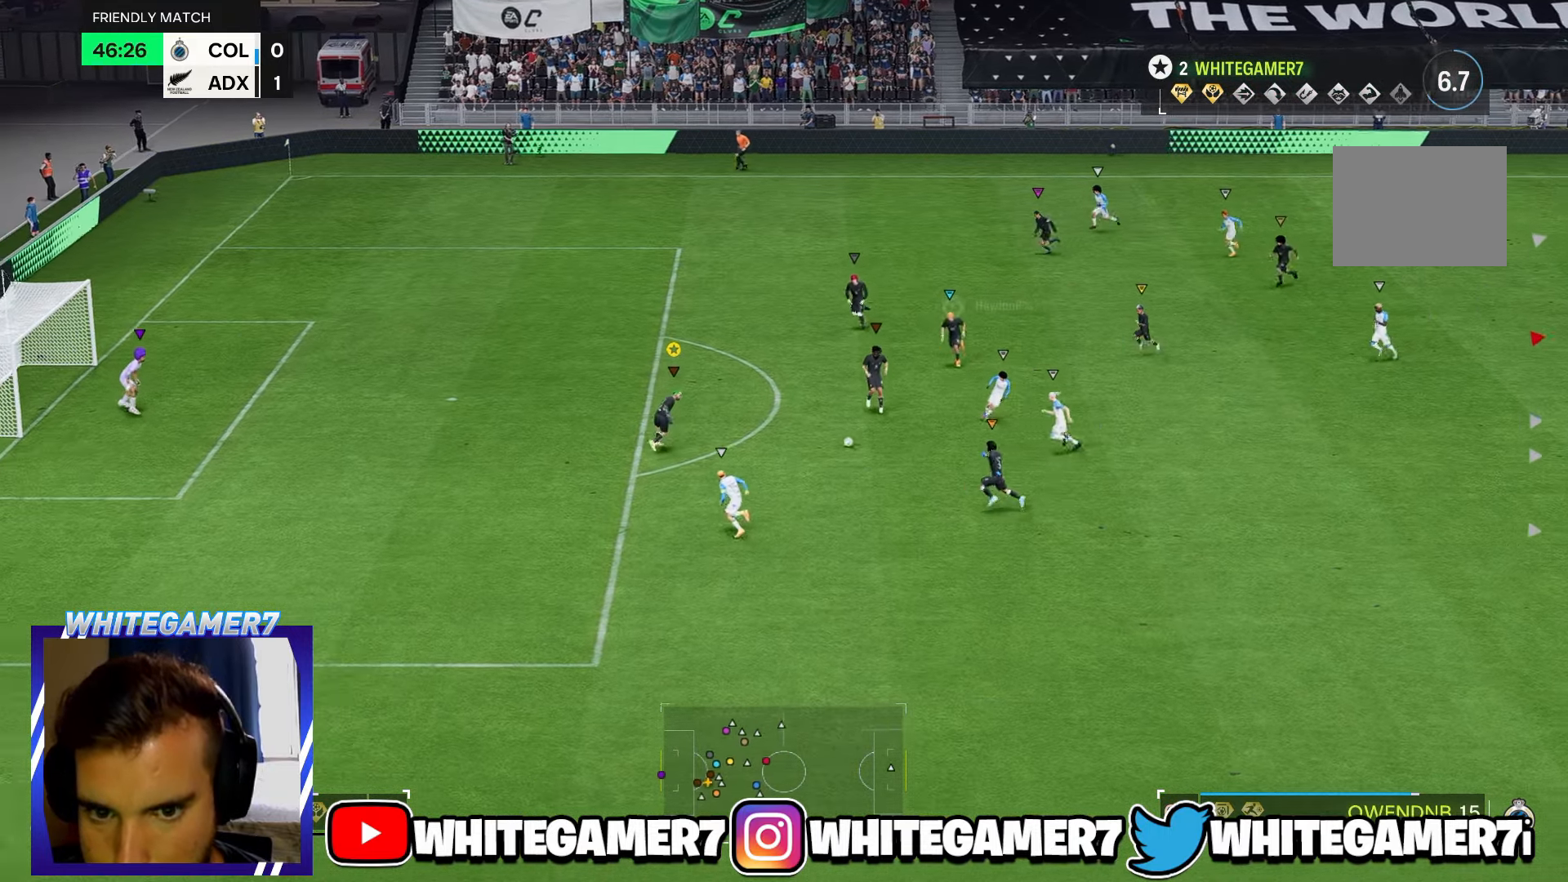
{"dt_ms": 500, "buttons": ["R2"], "left_stick": "down-left", "events": [[67, "R2", "up"], [284, "R2", "down"]]}
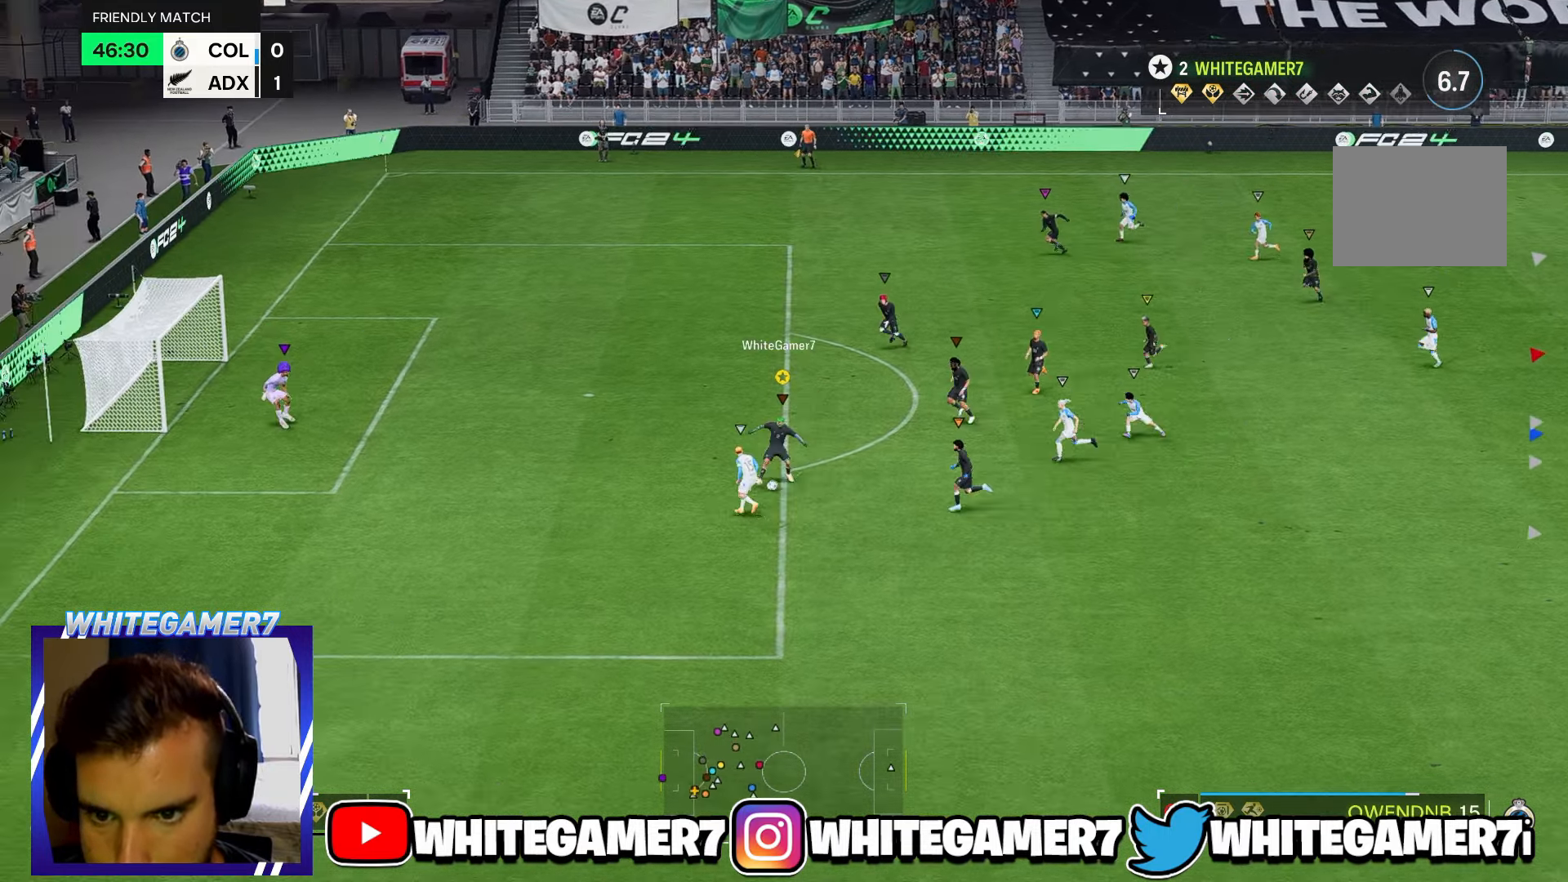
{"dt_ms": 500, "buttons": [], "left_stick": "down", "events": [[233, "left_stick", "down"], [350, "R2", "up"]]}
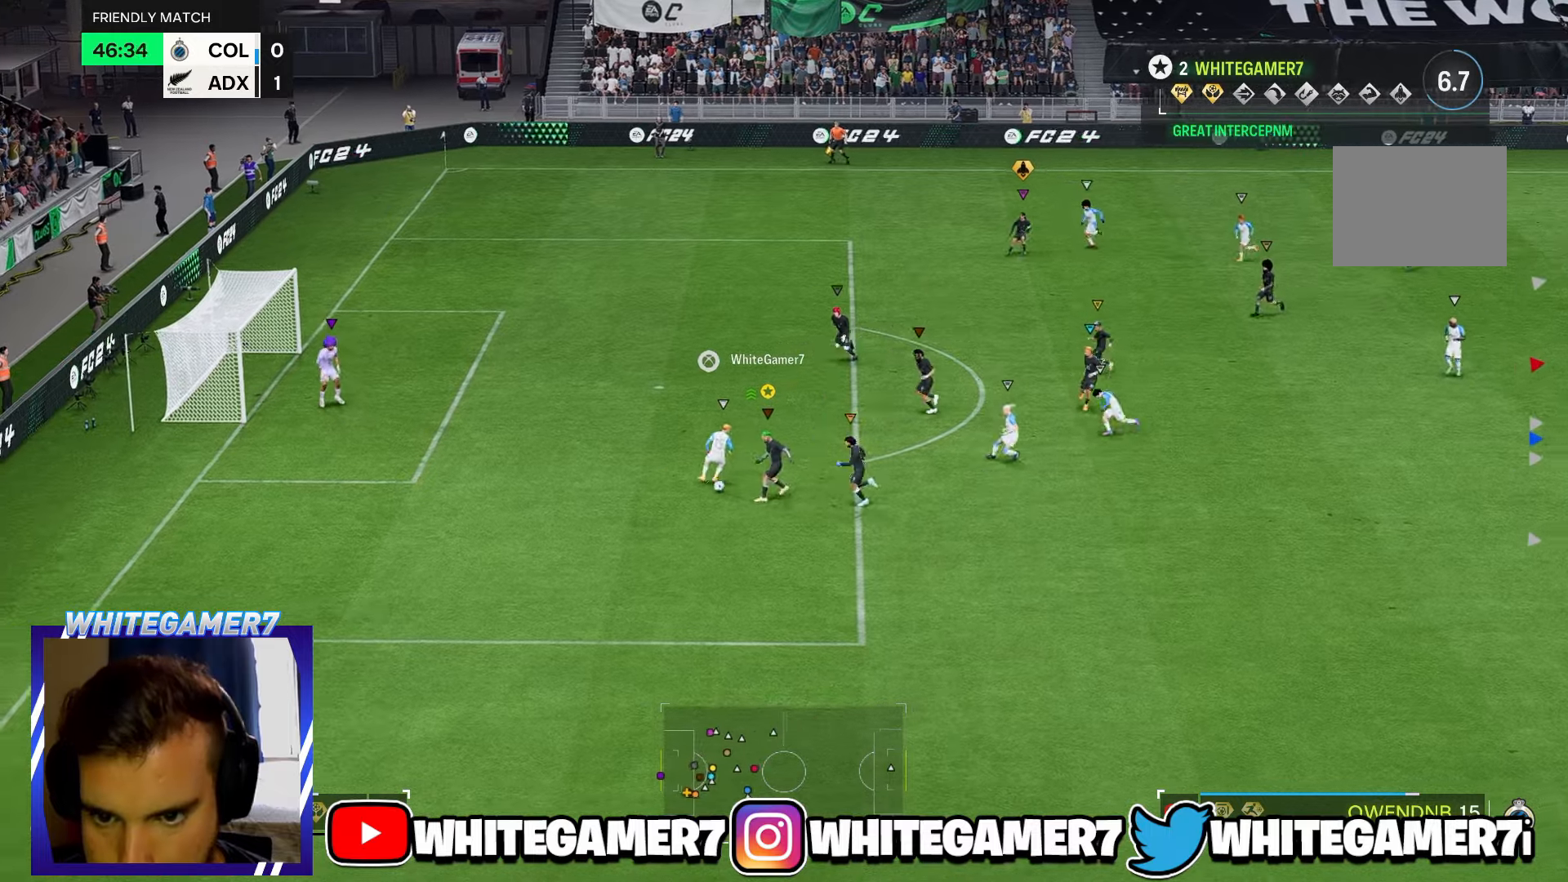
{"dt_ms": 1000, "buttons": [], "left_stick": "left"}
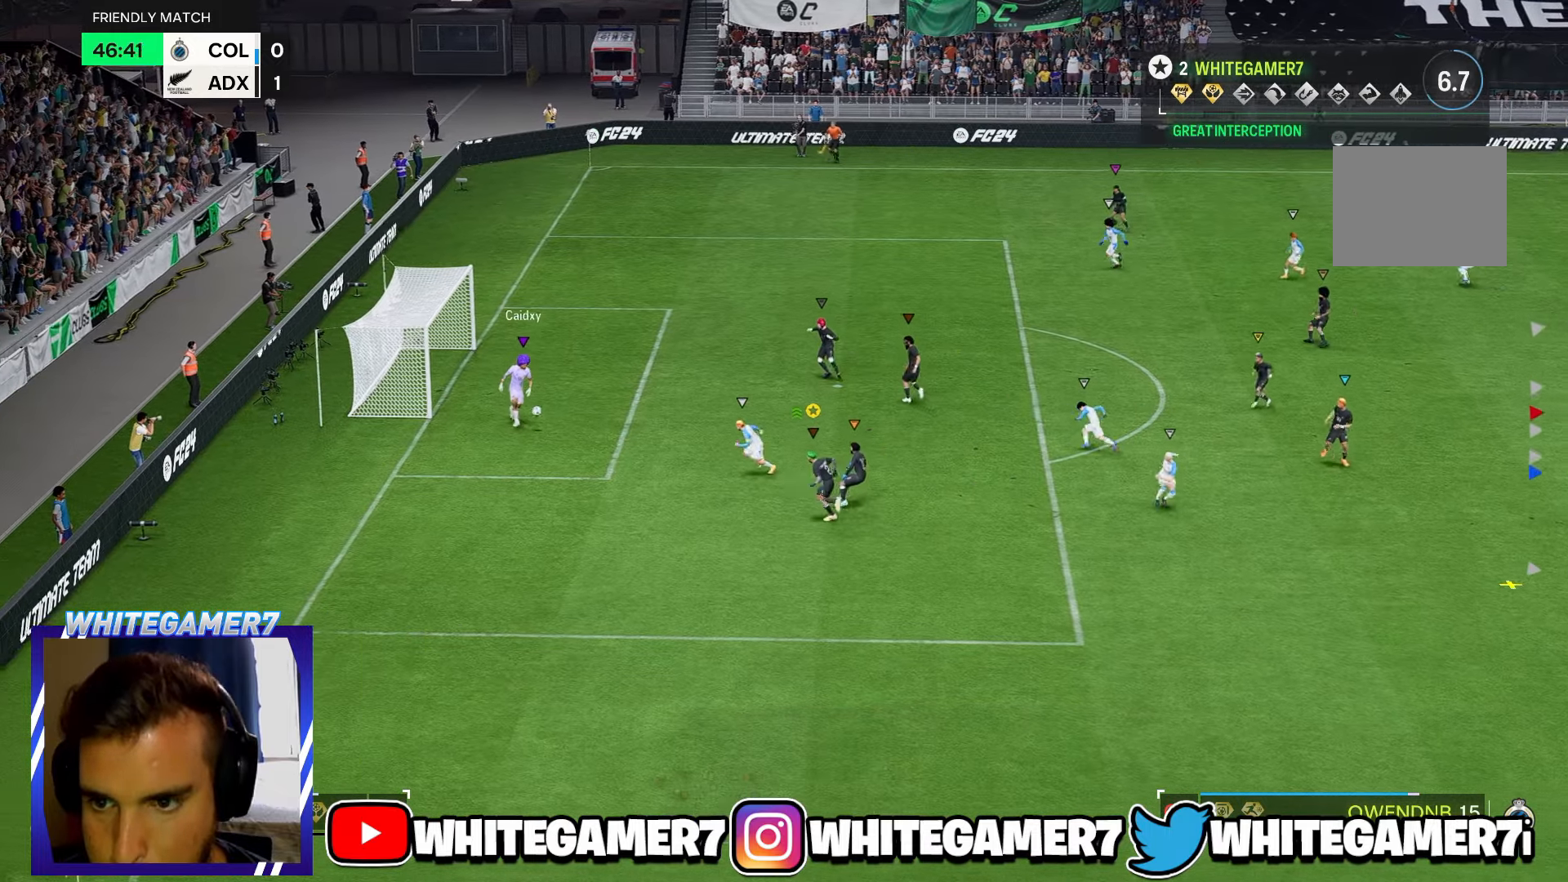
{"dt_ms": 500, "buttons": [], "left_stick": "up-left", "events": [[183, "left_stick", "up-left"]]}
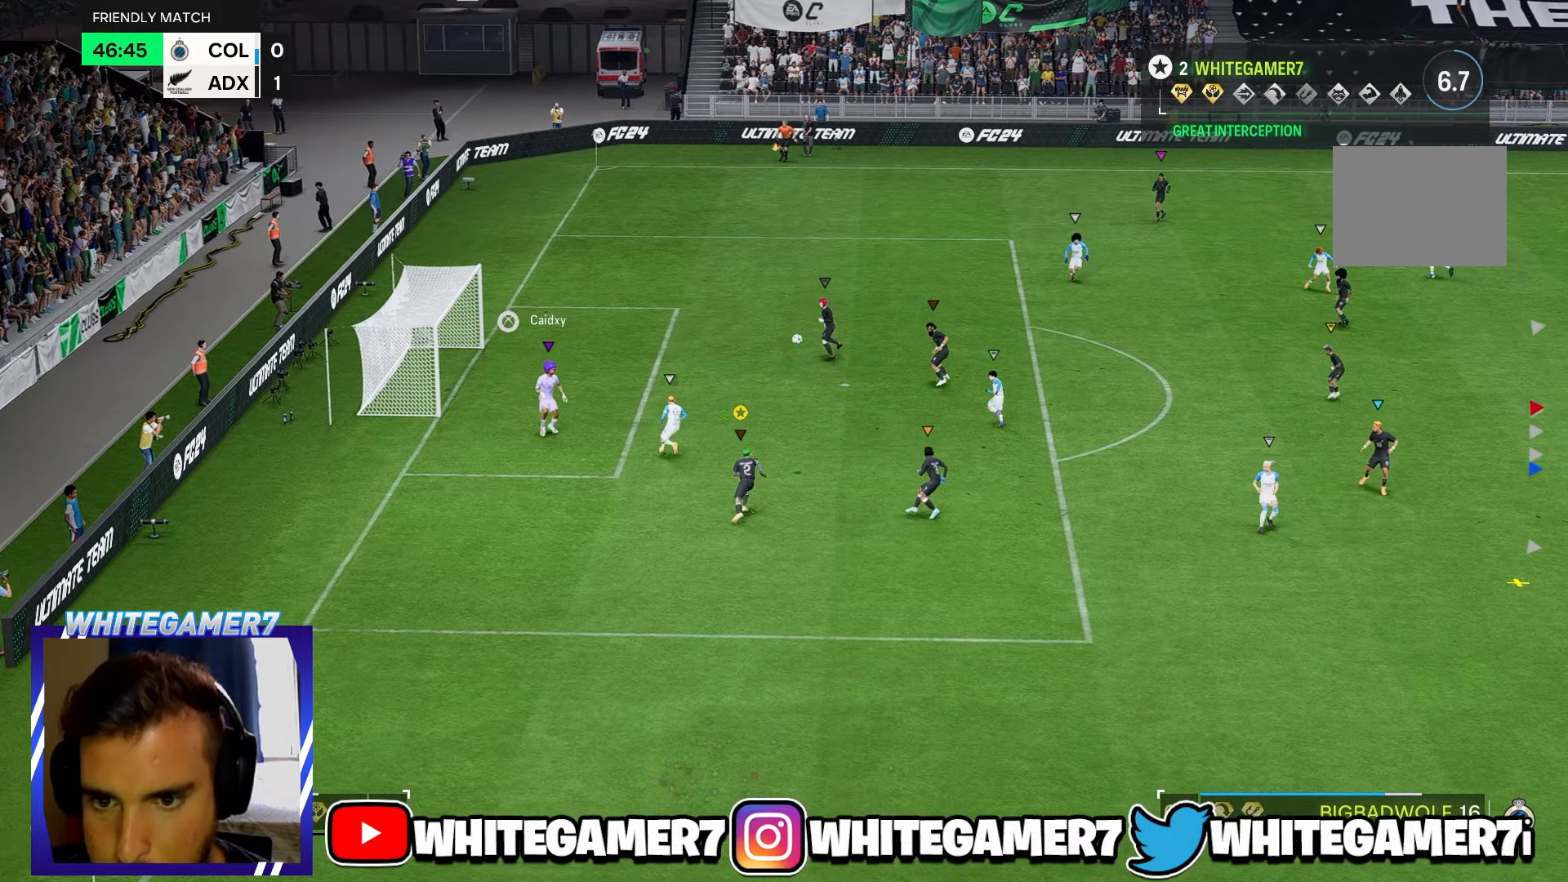
{"dt_ms": 500, "buttons": [], "left_stick": "right", "events": [[66, "left_stick", "right"]]}
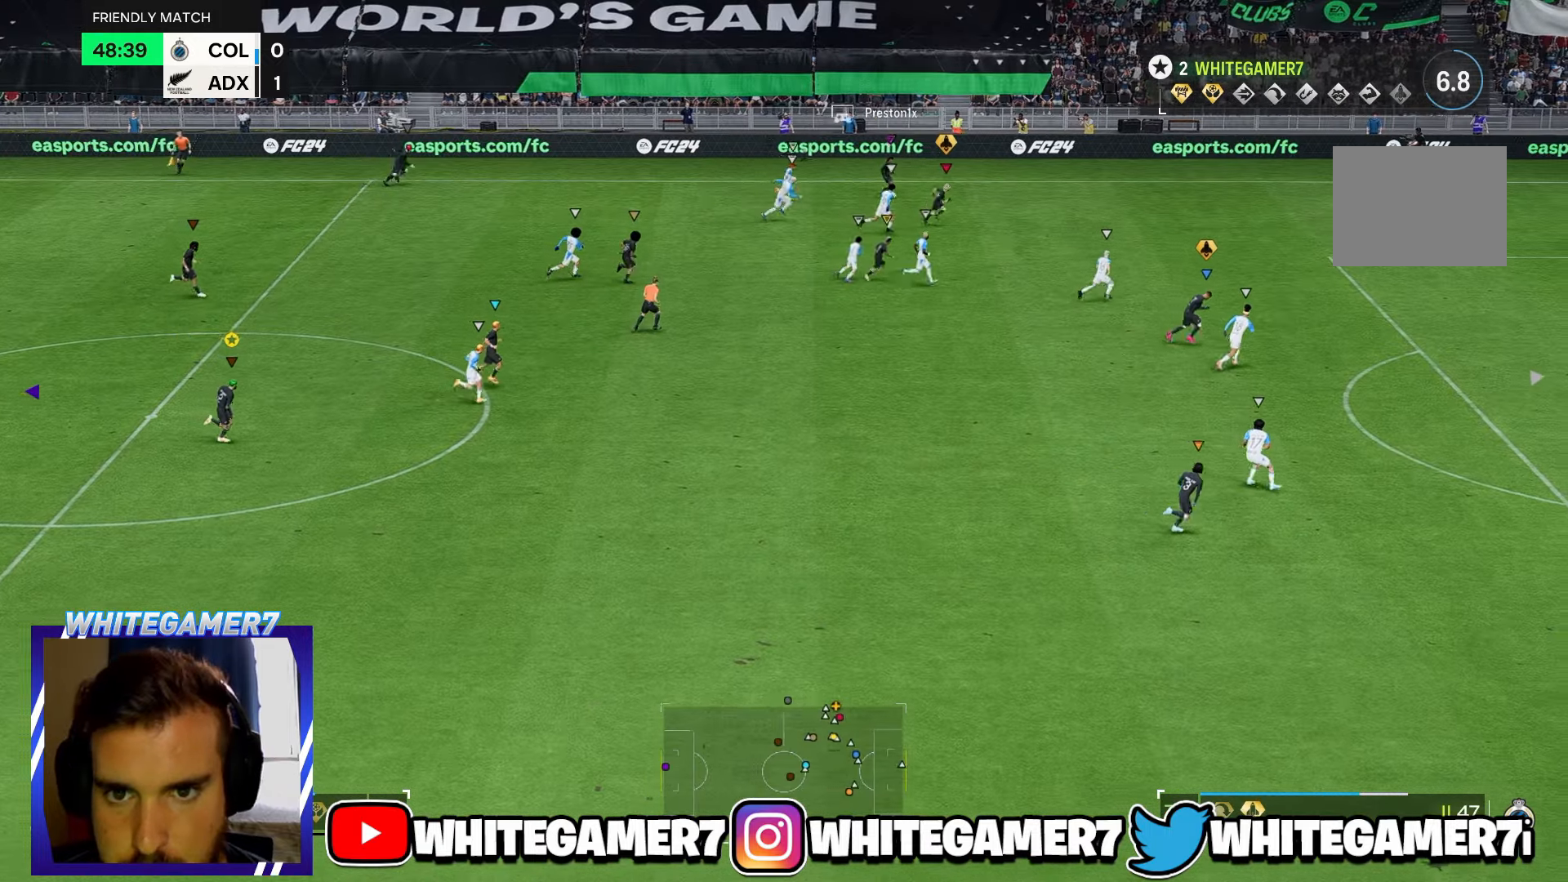
{"dt_ms": 500, "buttons": [], "left_stick": "right", "events": []}
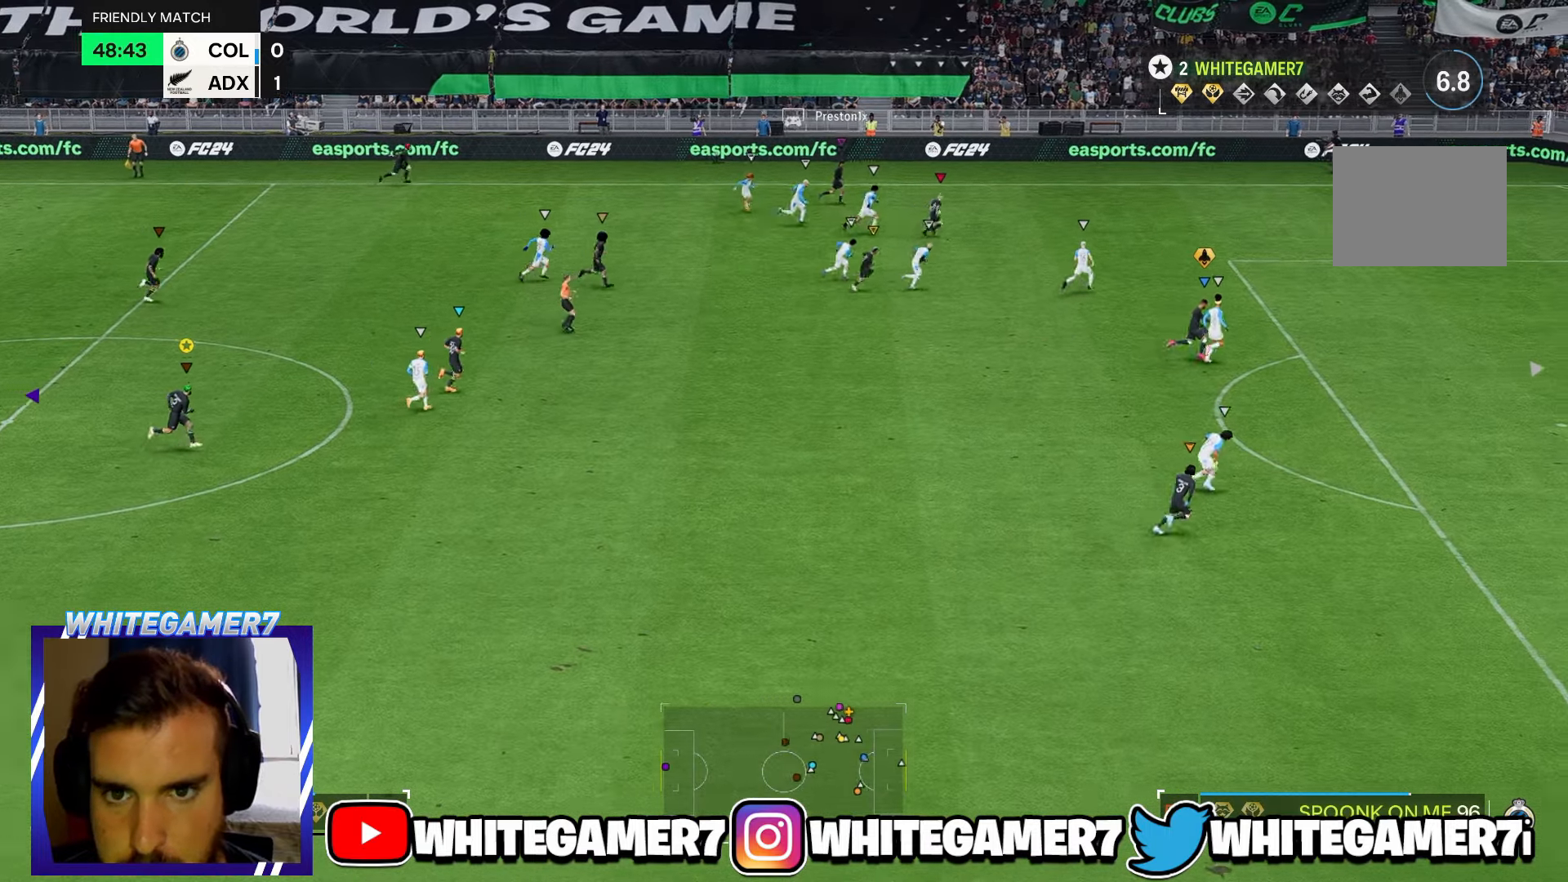
{"dt_ms": 500, "buttons": [], "left_stick": "up-right", "events": [[416, "left_stick", "up-right"]]}
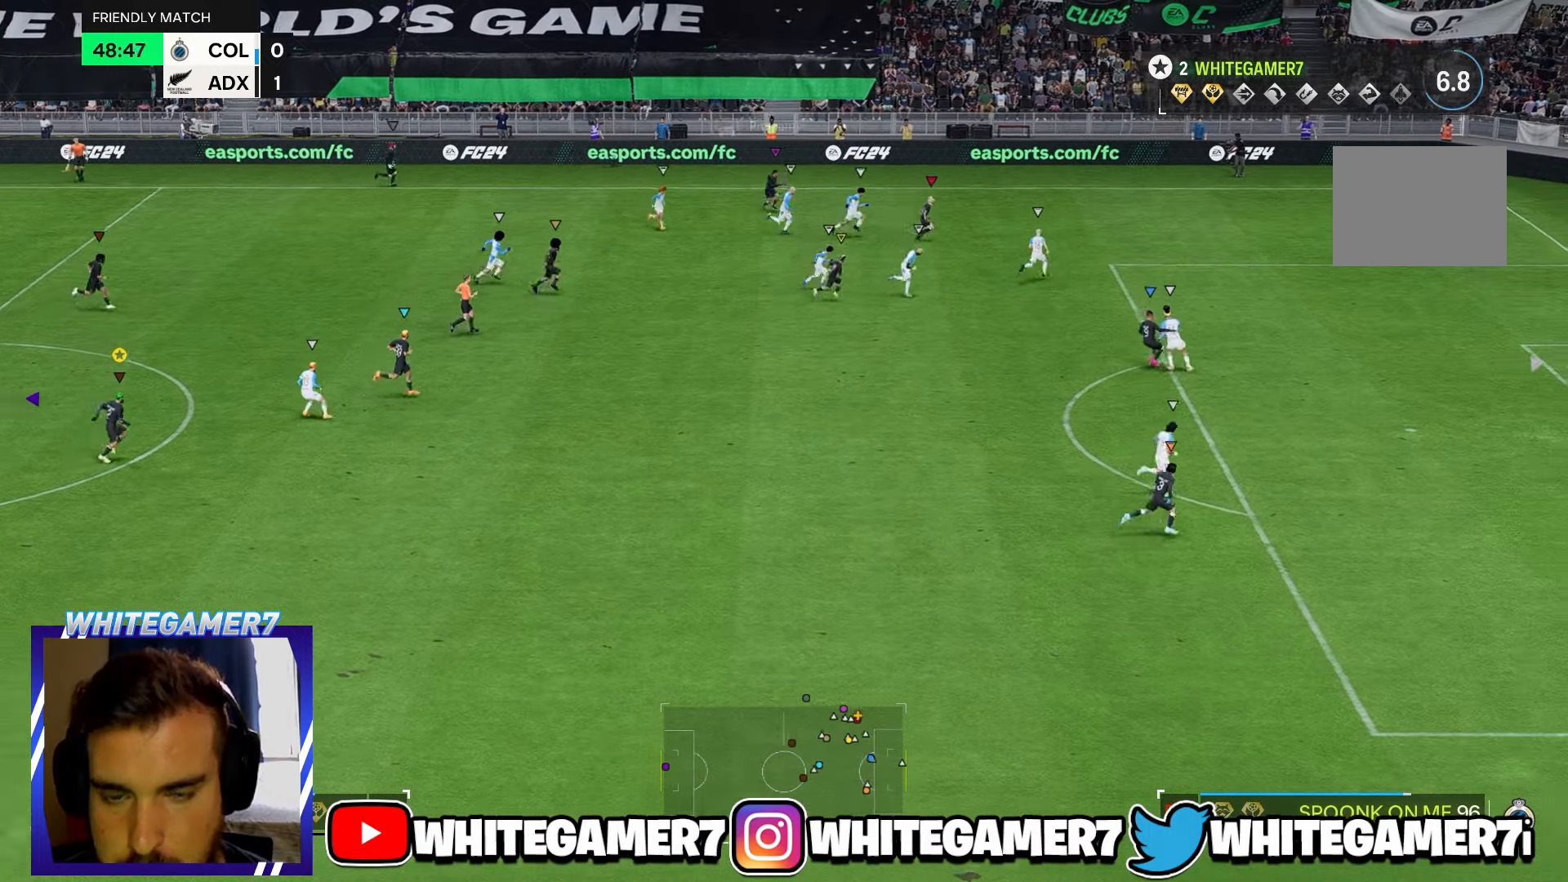
{"dt_ms": 500, "buttons": [], "left_stick": "down-right", "events": [[133, "left_stick", "right"], [233, "left_stick", "down-right"]]}
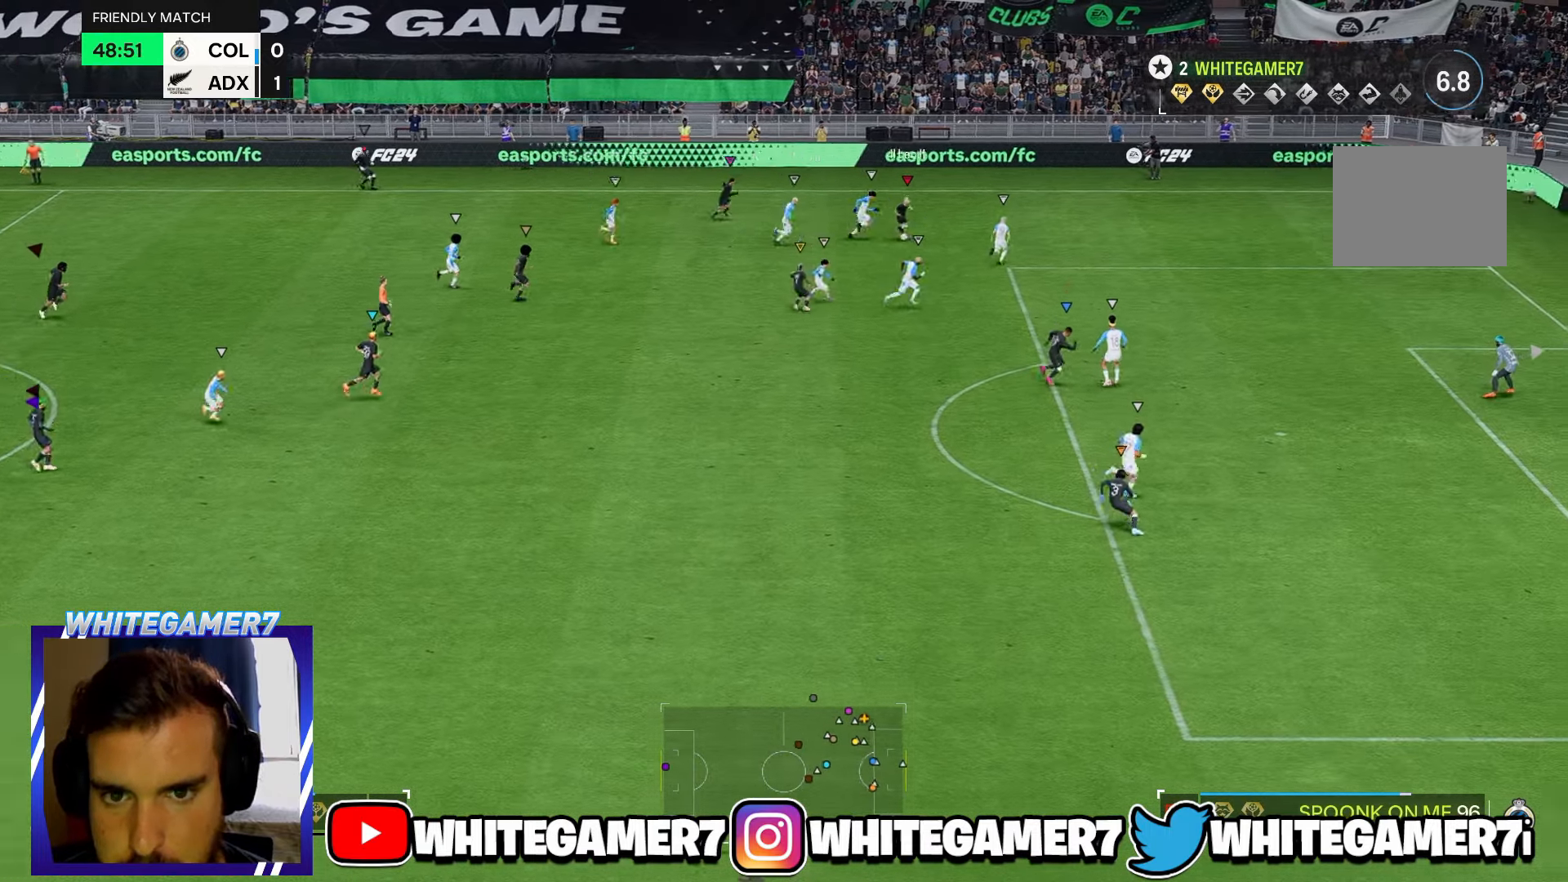
{"dt_ms": 500, "buttons": [], "left_stick": "down", "events": [[33, "left_stick", "down"]]}
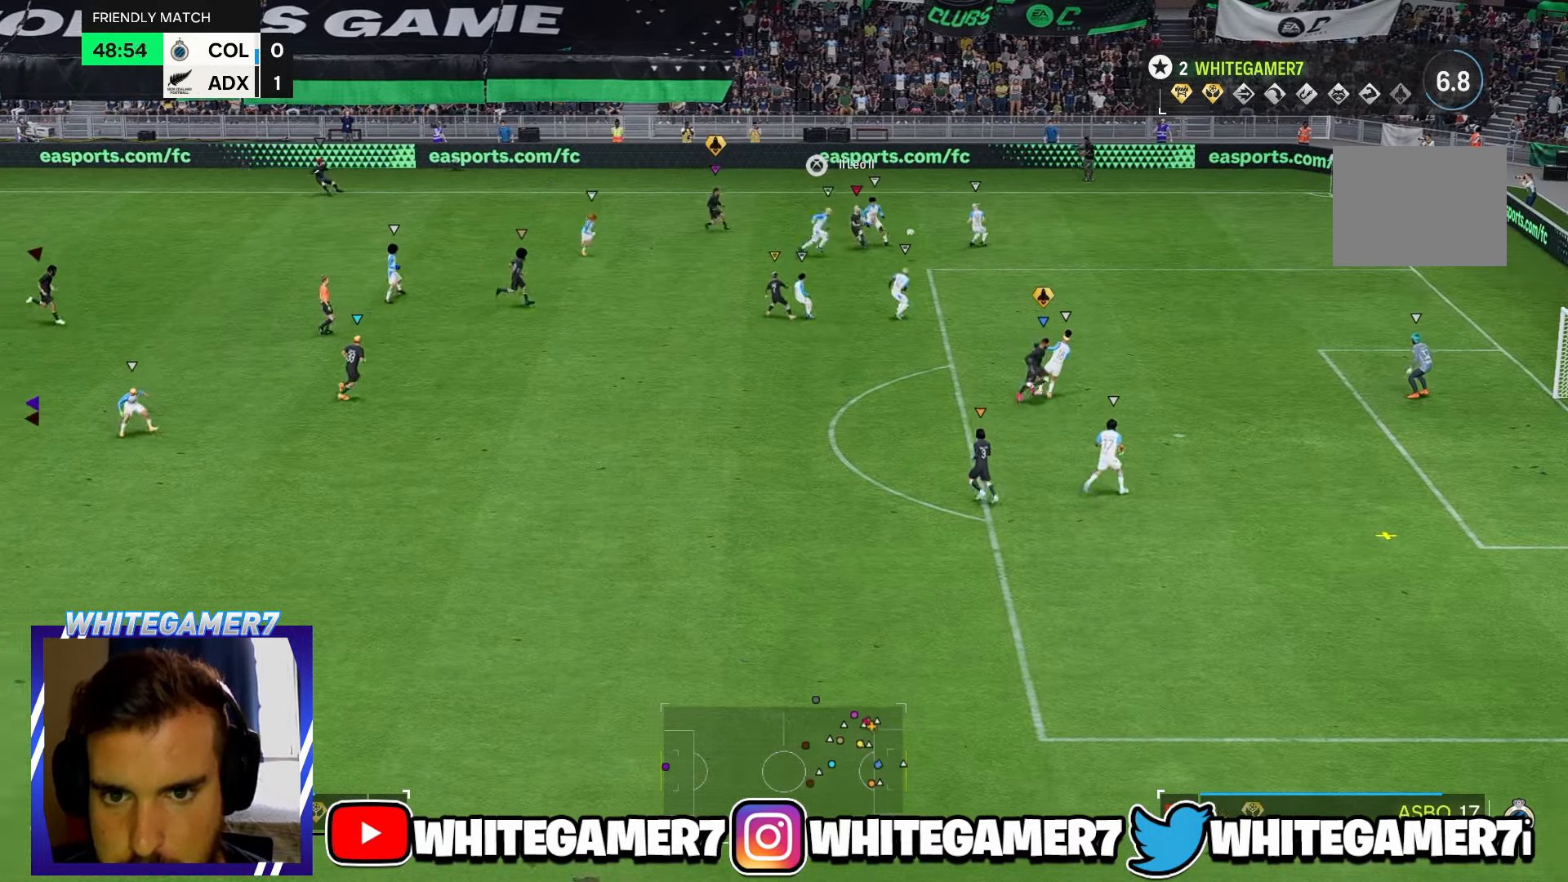
{"dt_ms": 500, "buttons": [], "left_stick": "down", "events": []}
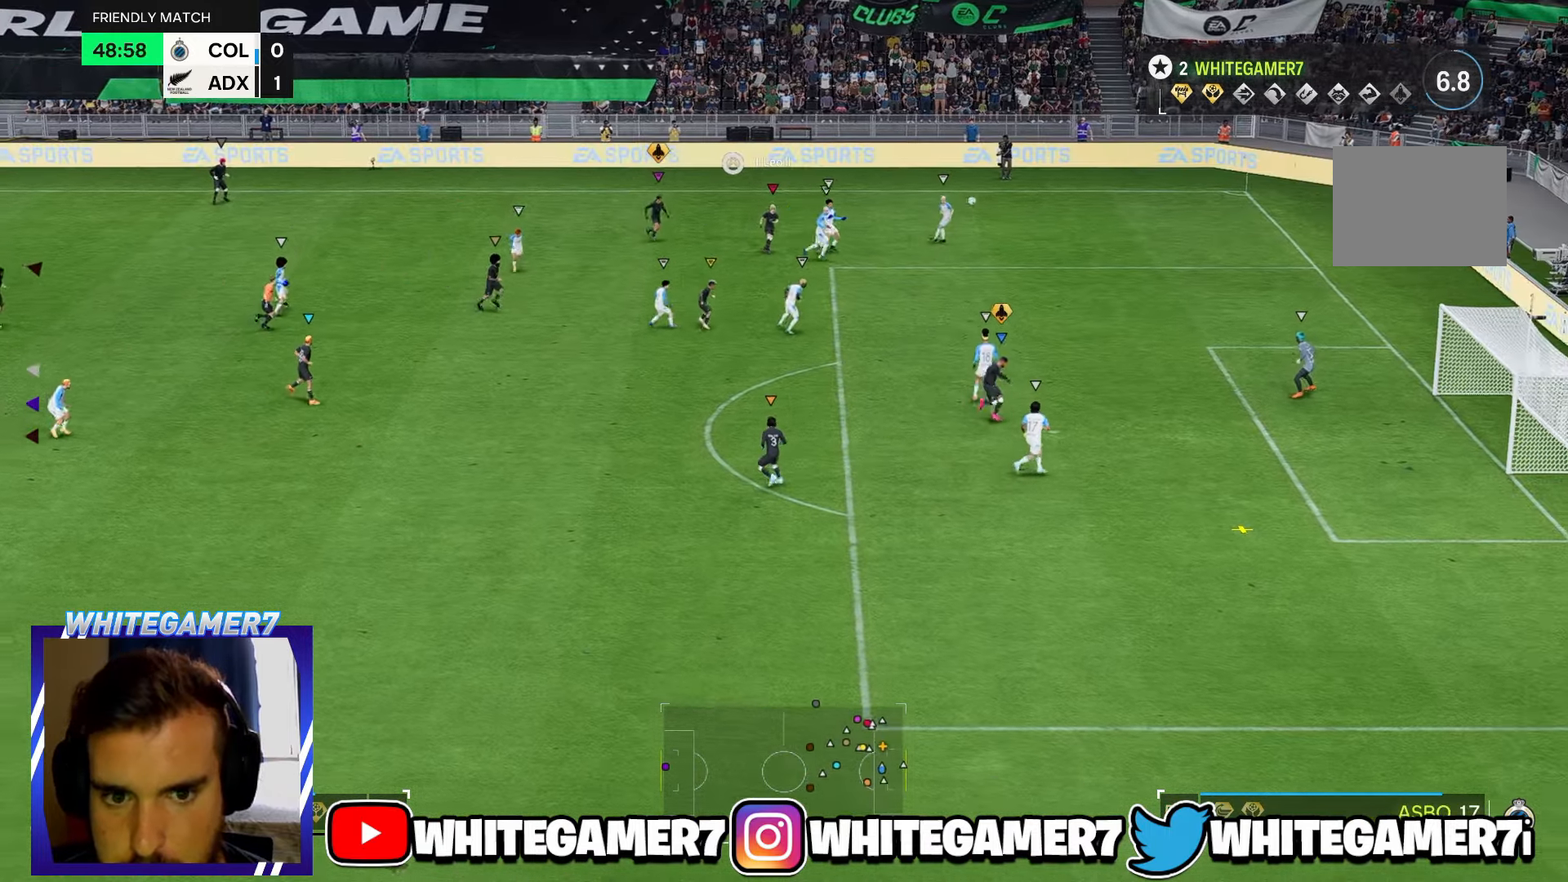
{"dt_ms": 500, "buttons": [], "left_stick": "center", "events": [[66, "left_stick", "down-right"], [450, "left_stick", "center"]]}